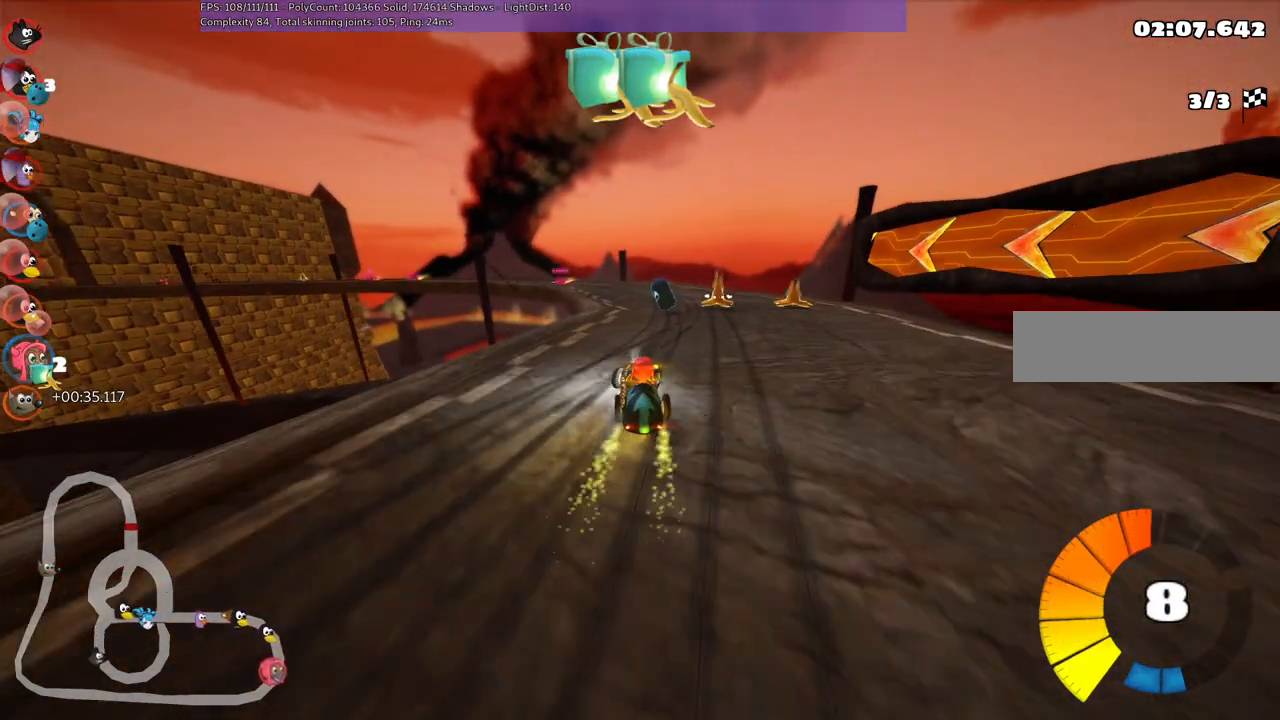
Gameplay with keyboard; each line is a JSON object with the keys held at the frame after it. "events" lists presses ("down") and releases ("up") of ".", "/", "alt_r", "b", "c", "comma", "ctrl_r", "d", "down", "f", "g", "h", "j", "k", "l", "left", "m", "n", "quote", "return", "right", "semicolon", "shift_r", "space", "super", "up" and "v" between this image and that frame as [ms after this image, input, new state], when the widget could be followed in between. No other keys are recorded. Mouse input is not recorded.
{"keys": ["m", "right", "up"], "events": [[183, "left", "down"], [333, "left", "up"]]}
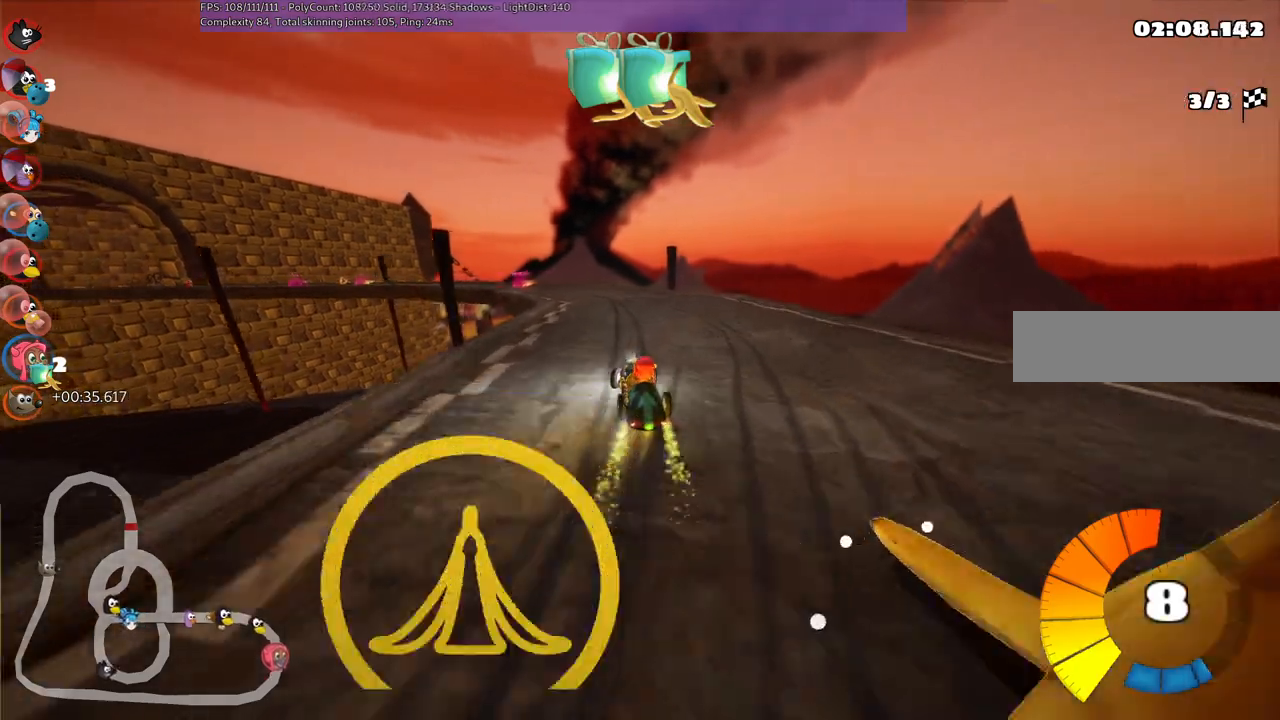
{"keys": ["left", "m", "right", "up"], "events": [[117, "left", "down"]]}
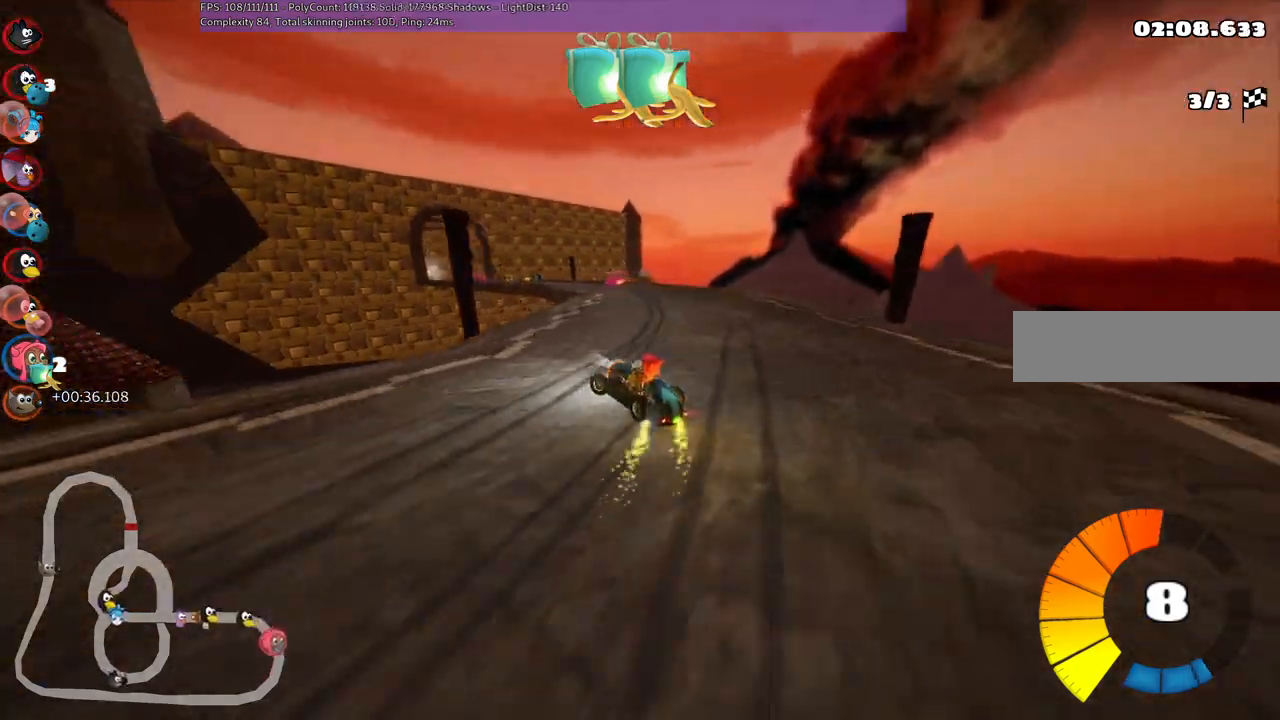
{"keys": ["n", "up"], "events": [[33, "left", "up"], [133, "left", "down"], [267, "left", "up"], [317, "n", "down"], [317, "right", "up"], [400, "m", "up"]]}
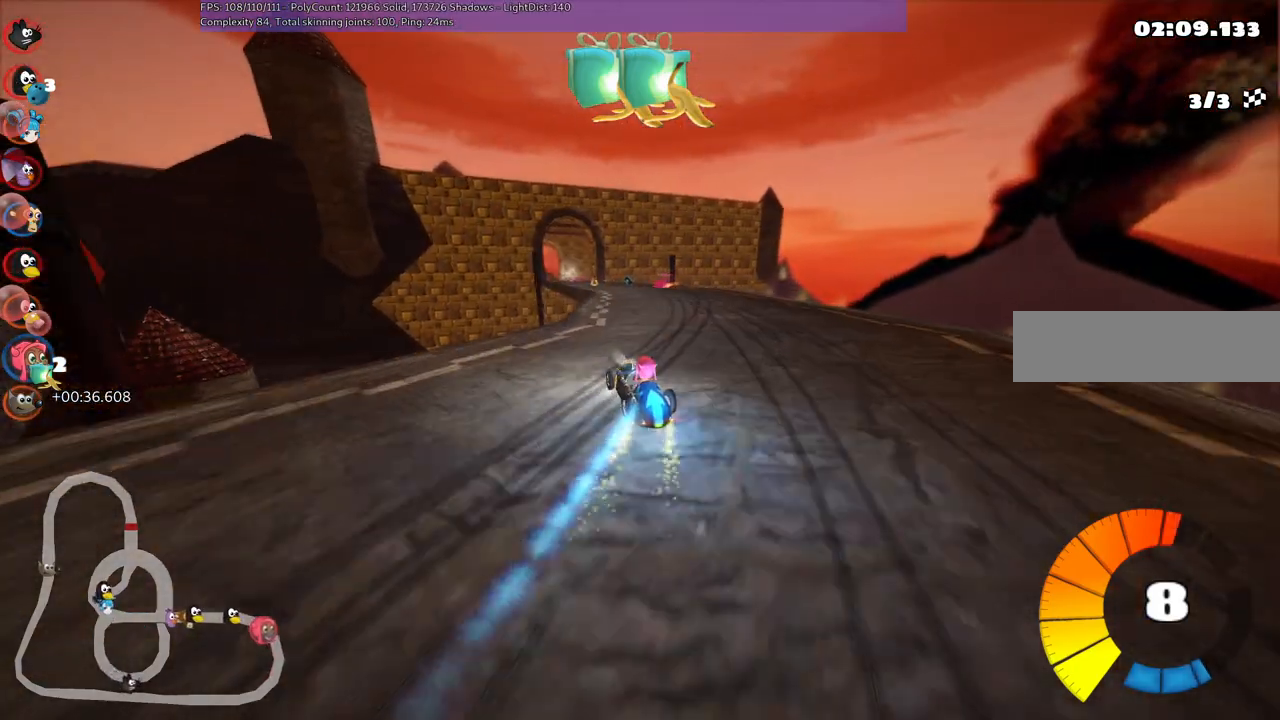
{"keys": ["up"], "events": [[17, "n", "up"], [283, "right", "down"], [433, "right", "up"]]}
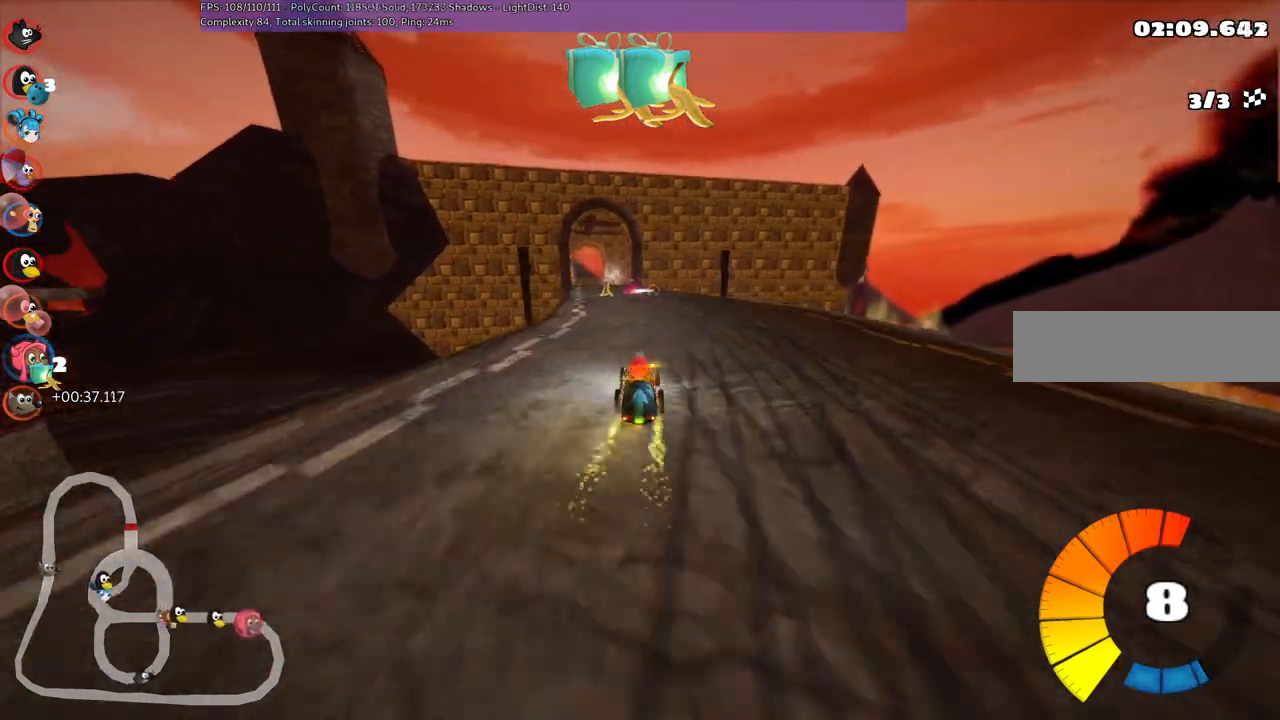
{"keys": ["space", "up"], "events": [[133, "left", "down"], [367, "left", "up"], [450, "space", "down"]]}
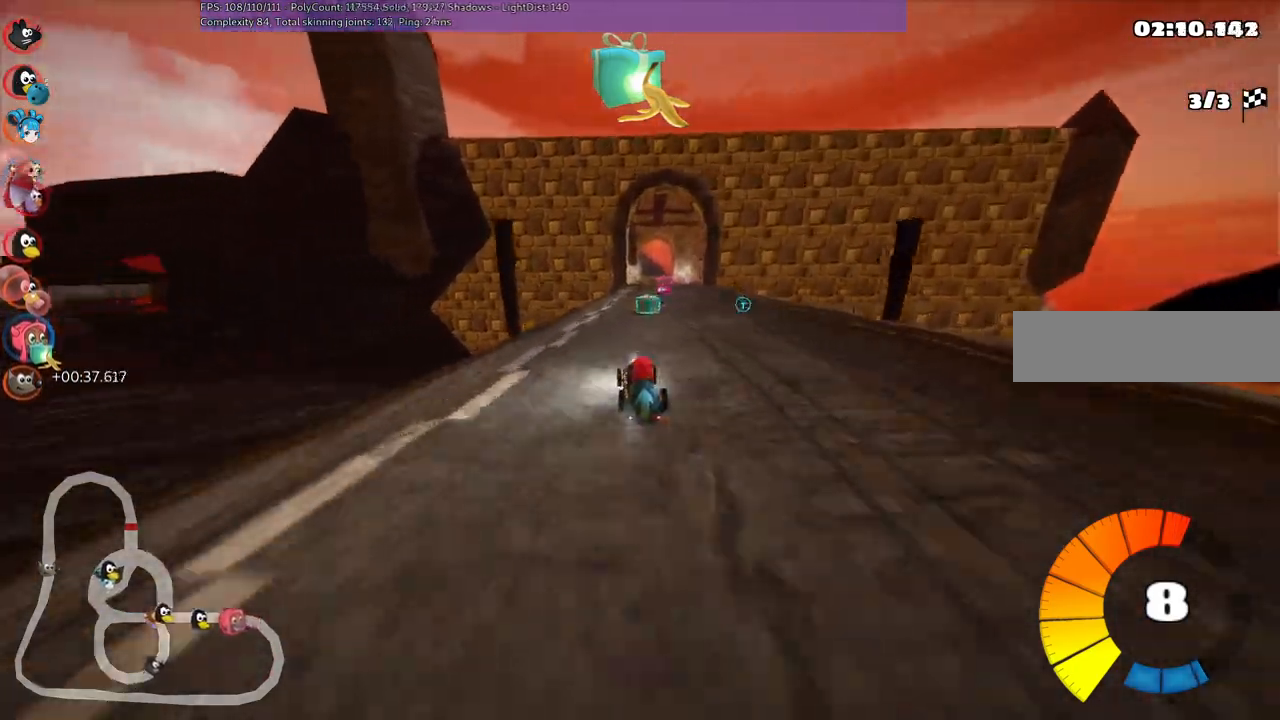
{"keys": ["left", "m", "up"], "events": [[100, "right", "down"], [100, "space", "up"], [433, "left", "down"], [433, "m", "down"], [433, "right", "up"]]}
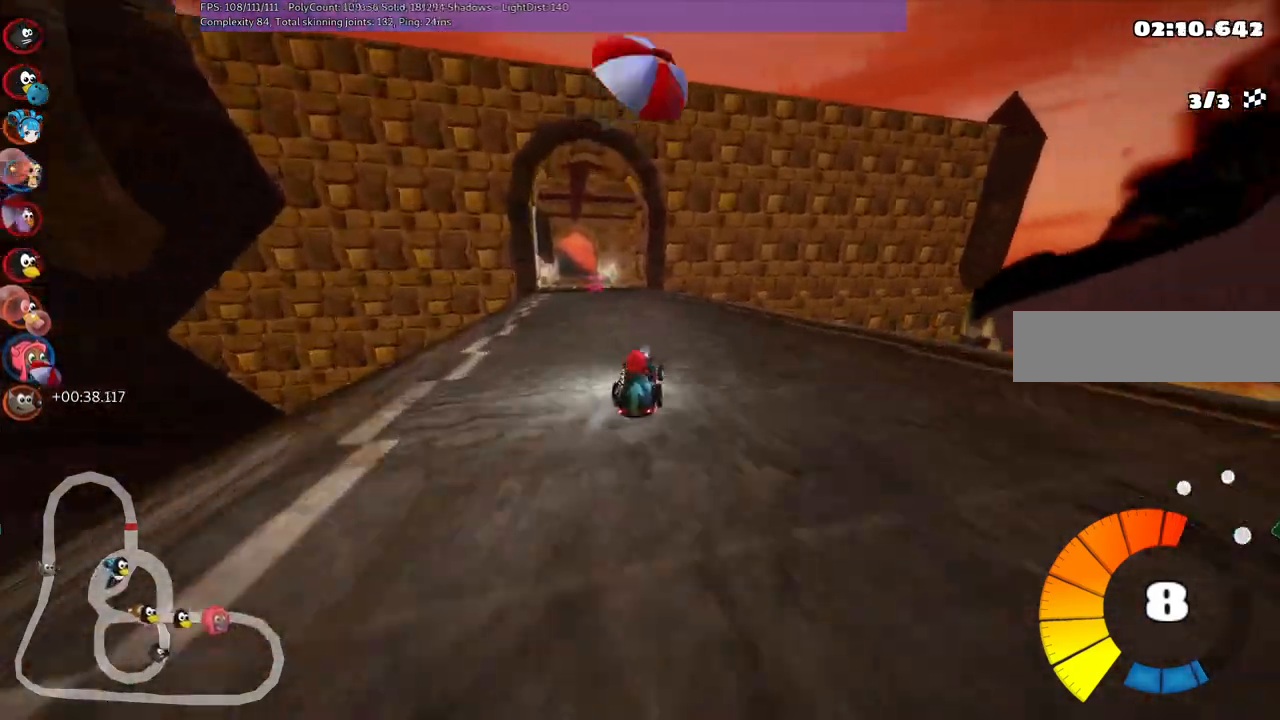
{"keys": ["m", "right", "up"], "events": [[33, "left", "up"], [33, "right", "down"]]}
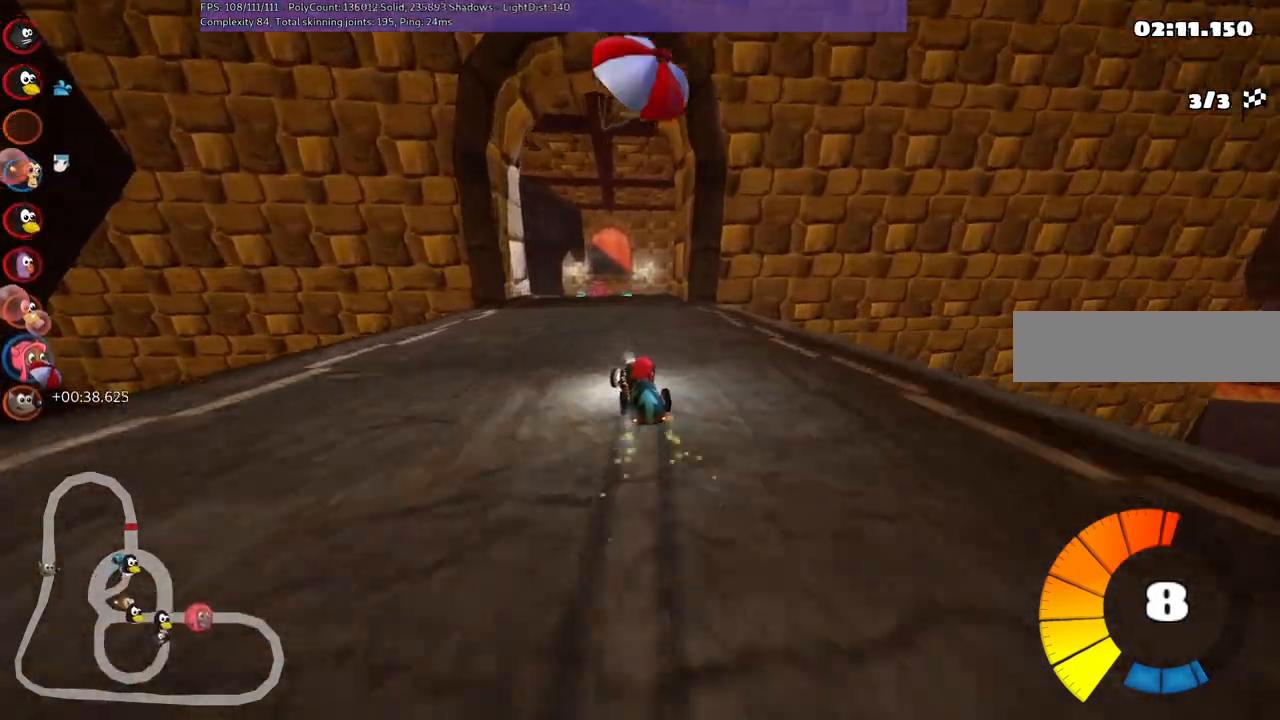
{"keys": ["n", "right", "space", "up"], "events": [[433, "n", "down"], [433, "space", "down"], [467, "m", "up"]]}
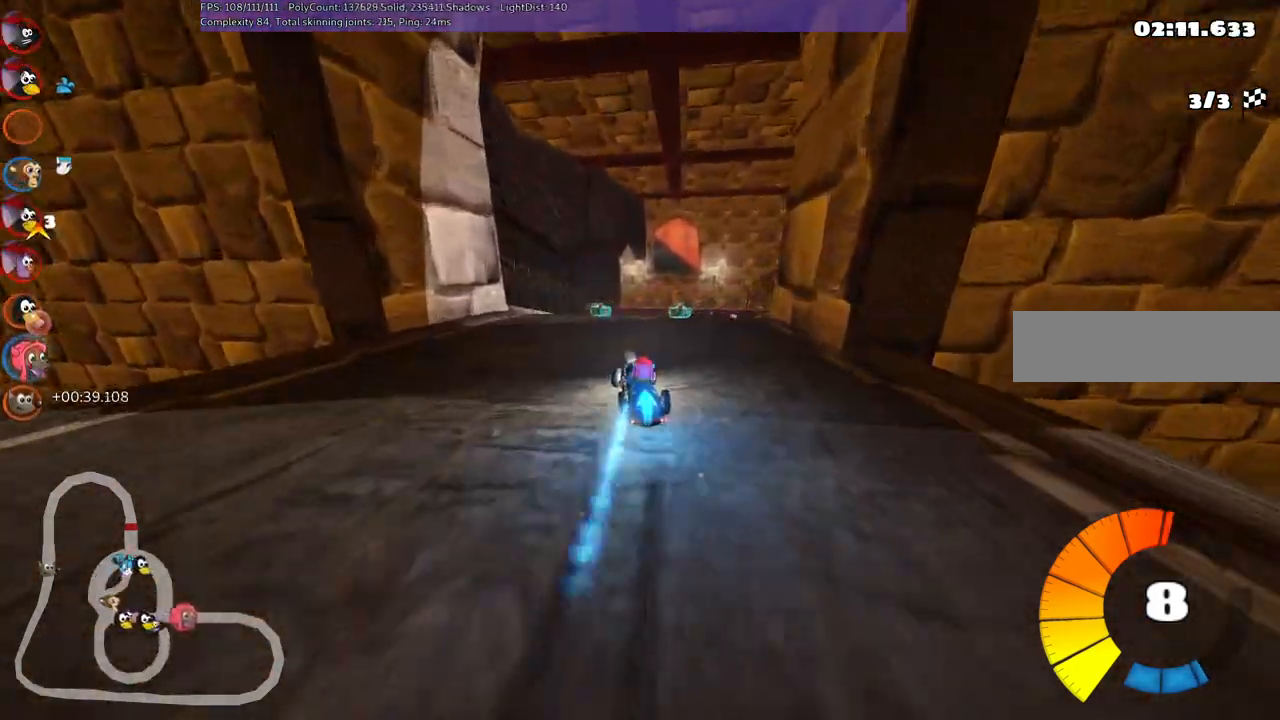
{"keys": ["up"], "events": [[17, "right", "up"], [17, "space", "up"], [217, "left", "down"], [217, "n", "up"], [300, "left", "up"]]}
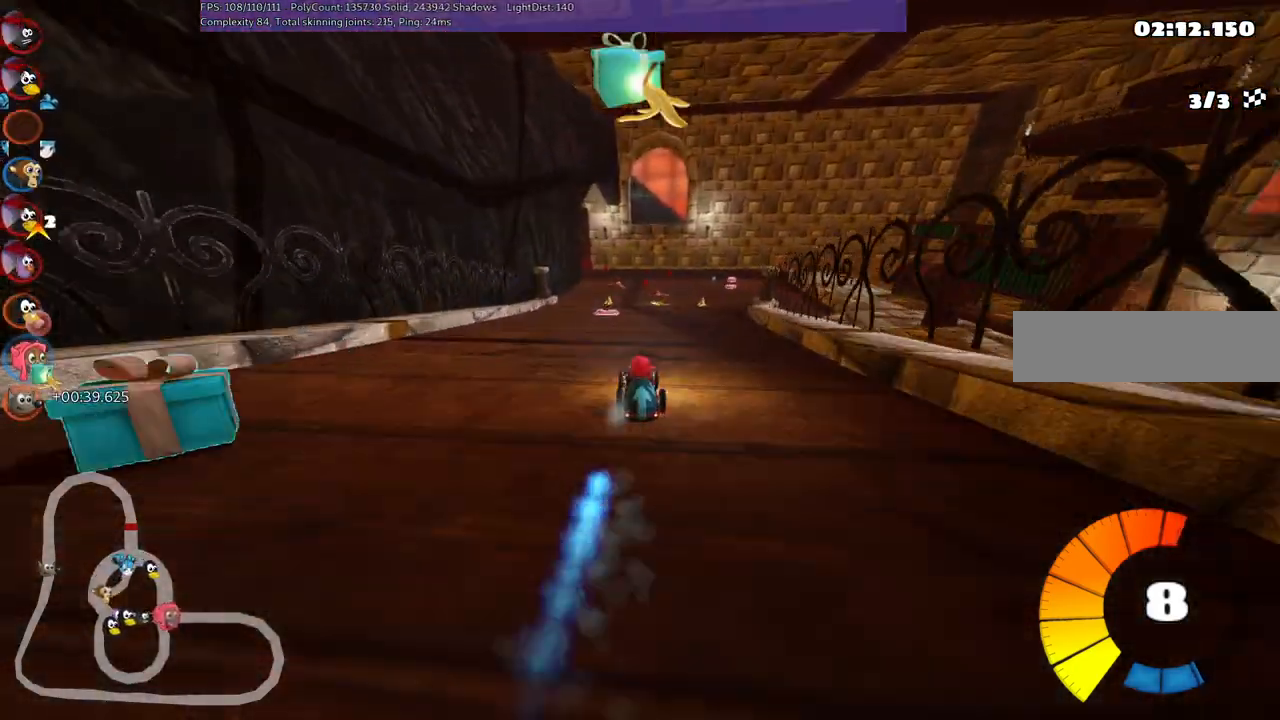
{"keys": ["right", "up"], "events": [[83, "right", "down"], [267, "right", "up"], [450, "right", "down"]]}
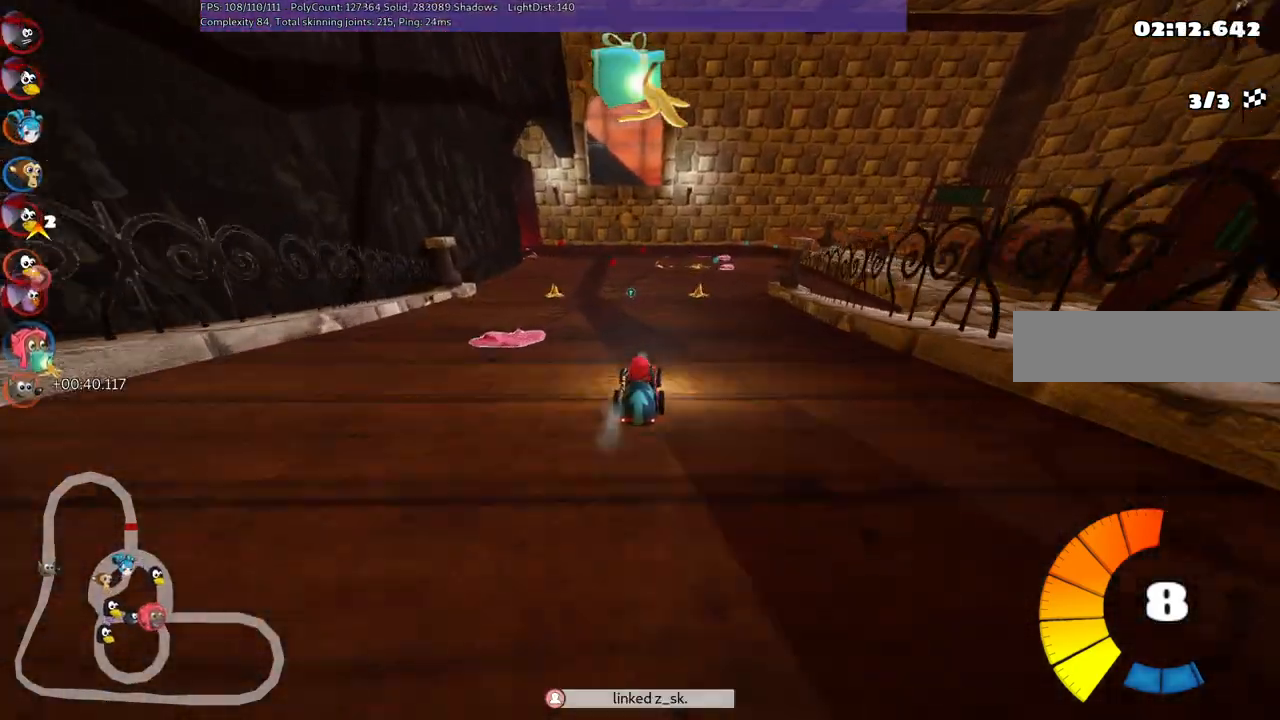
{"keys": ["up"], "events": [[200, "n", "down"], [200, "right", "up"], [333, "space", "down"], [433, "n", "up"], [467, "space", "up"]]}
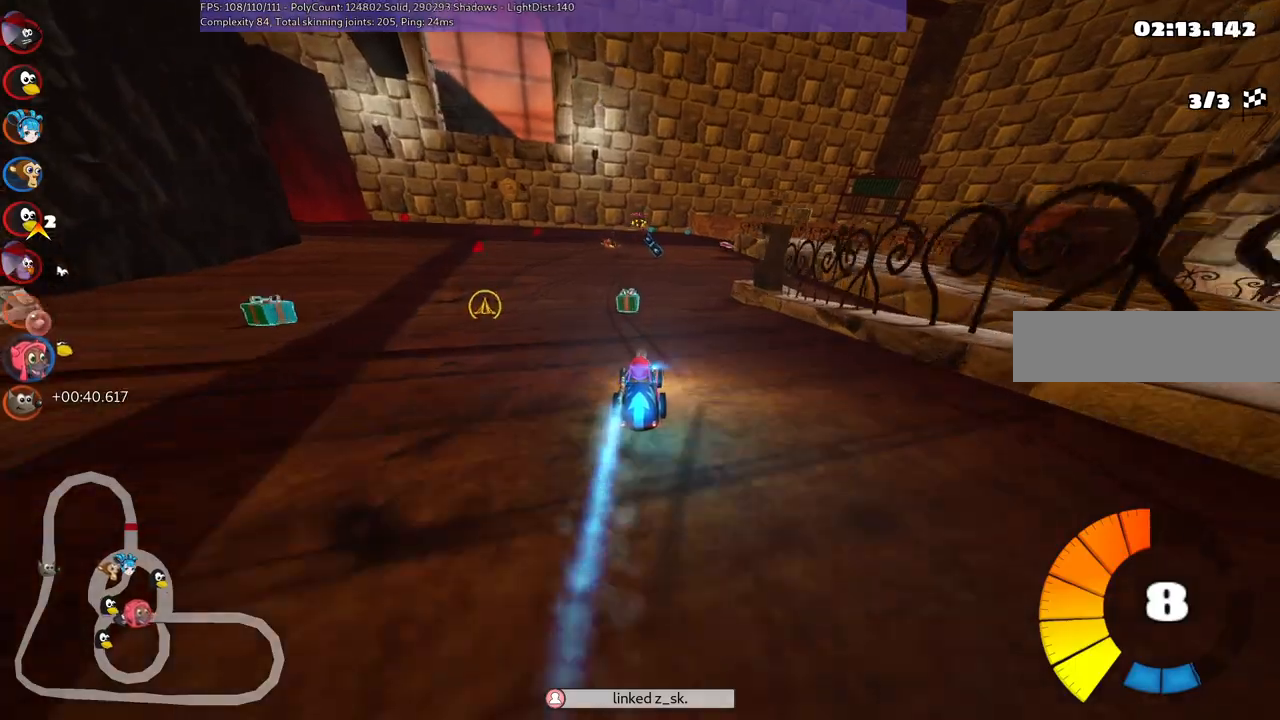
{"keys": ["left", "m", "up"], "events": [[67, "left", "down"], [200, "left", "up"], [250, "right", "down"], [300, "m", "down"], [400, "left", "down"], [433, "right", "up"]]}
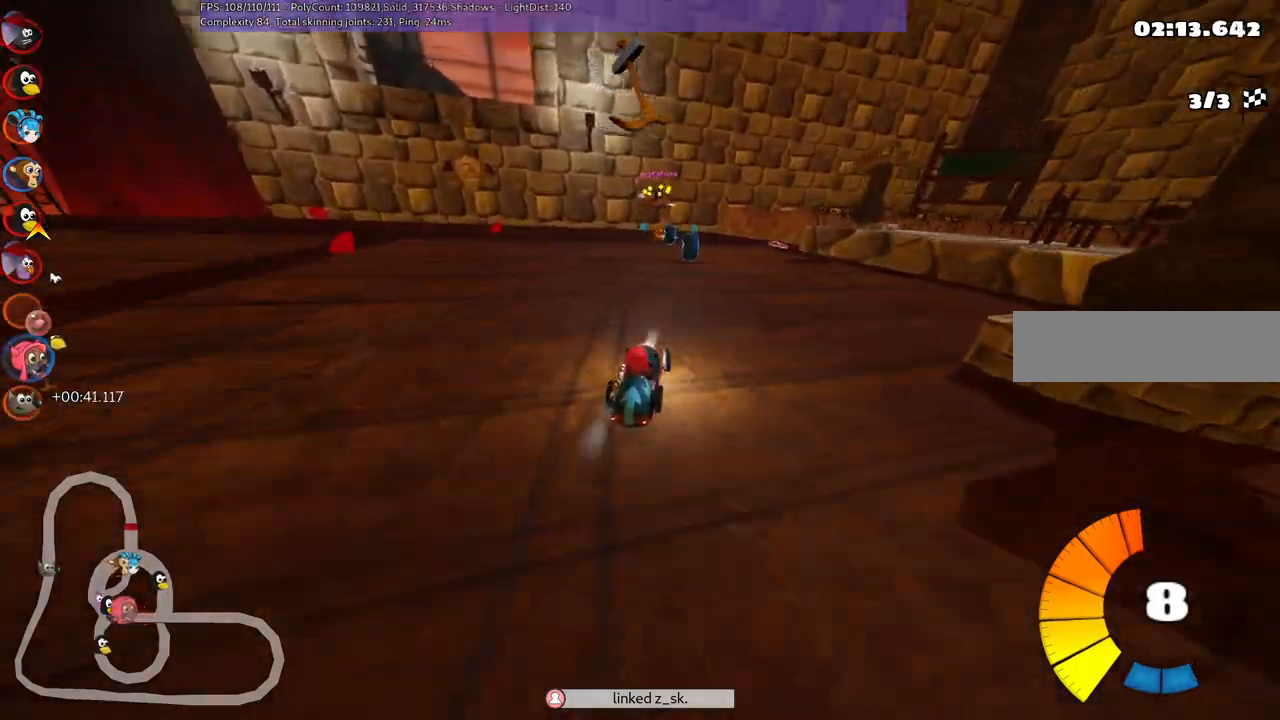
{"keys": ["left", "m", "right", "up"], "events": [[83, "right", "down"], [183, "right", "up"], [367, "right", "down"]]}
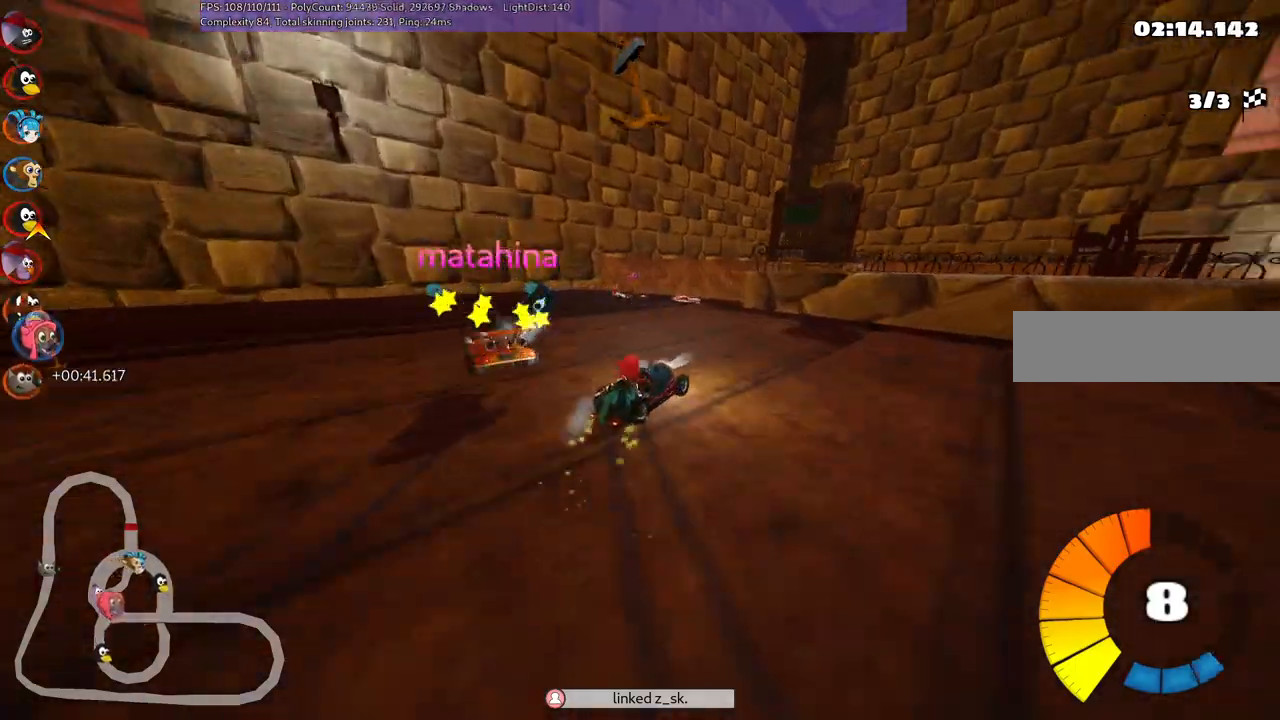
{"keys": ["n", "right", "up"], "events": [[100, "left", "up"], [300, "left", "down"], [300, "right", "up"], [383, "right", "down"], [433, "left", "up"], [433, "n", "down"], [483, "m", "up"]]}
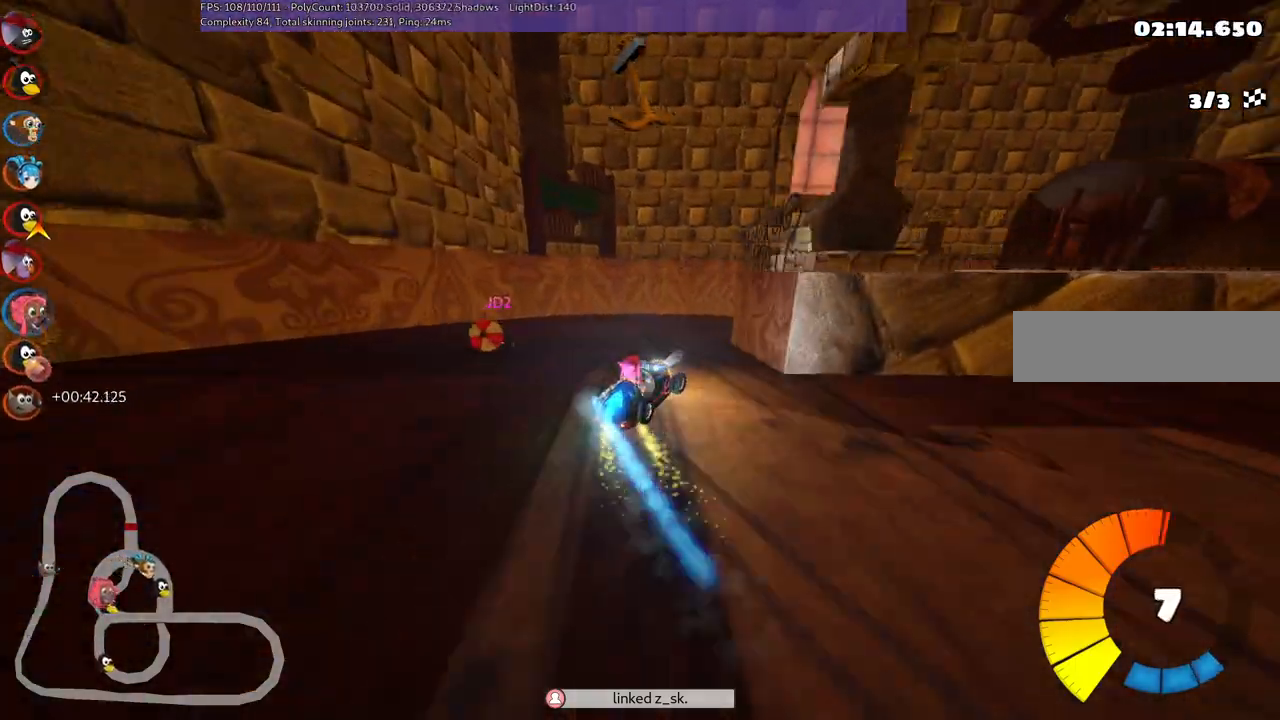
{"keys": ["up"], "events": [[117, "n", "up"], [117, "right", "up"], [167, "space", "down"], [267, "right", "down"], [267, "space", "up"], [400, "right", "up"]]}
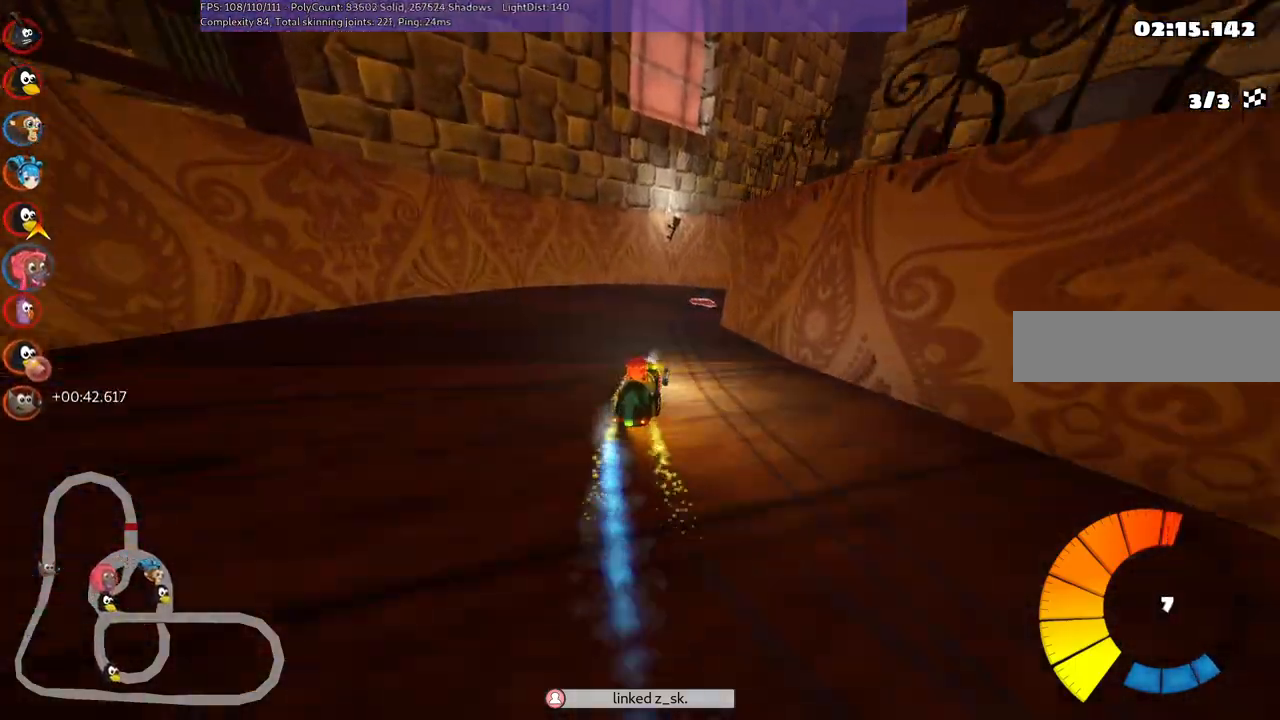
{"keys": ["left", "n", "up"], "events": [[200, "right", "down"], [233, "m", "down"], [383, "m", "up"], [433, "left", "down"], [433, "right", "up"], [467, "n", "down"]]}
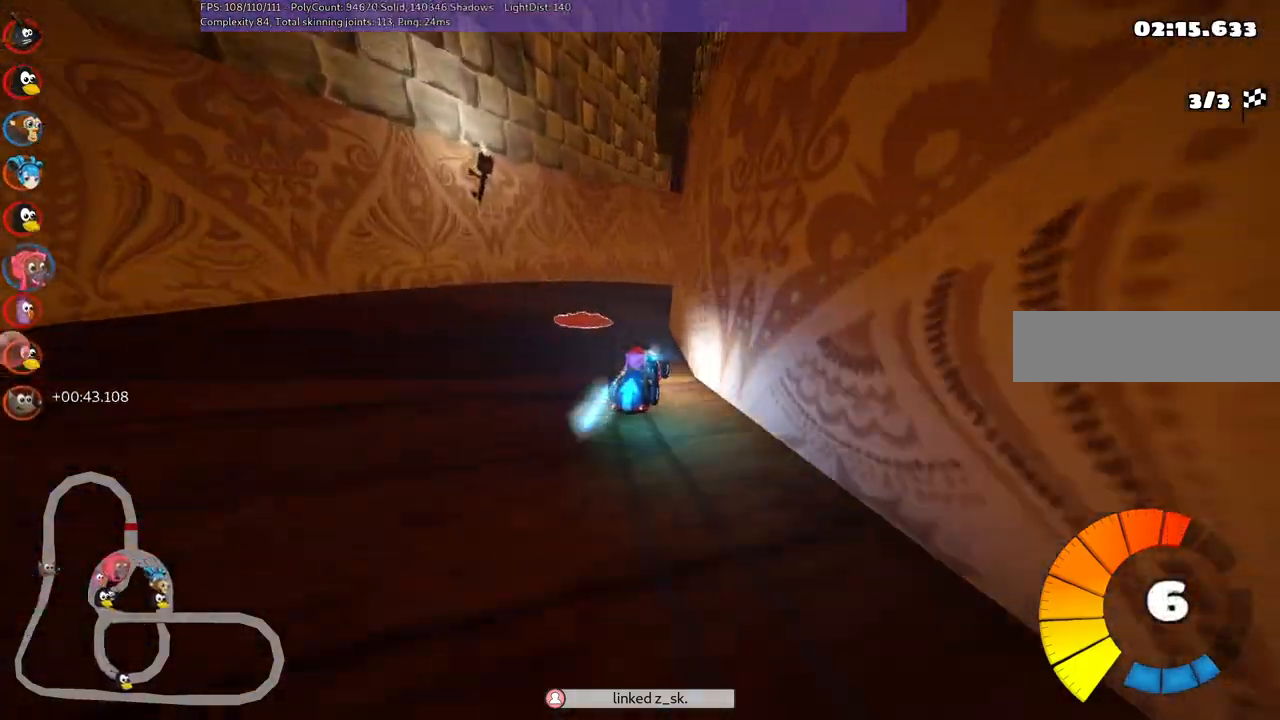
{"keys": ["m", "right", "up"], "events": [[117, "n", "up"], [167, "left", "up"], [167, "right", "down"], [217, "m", "down"]]}
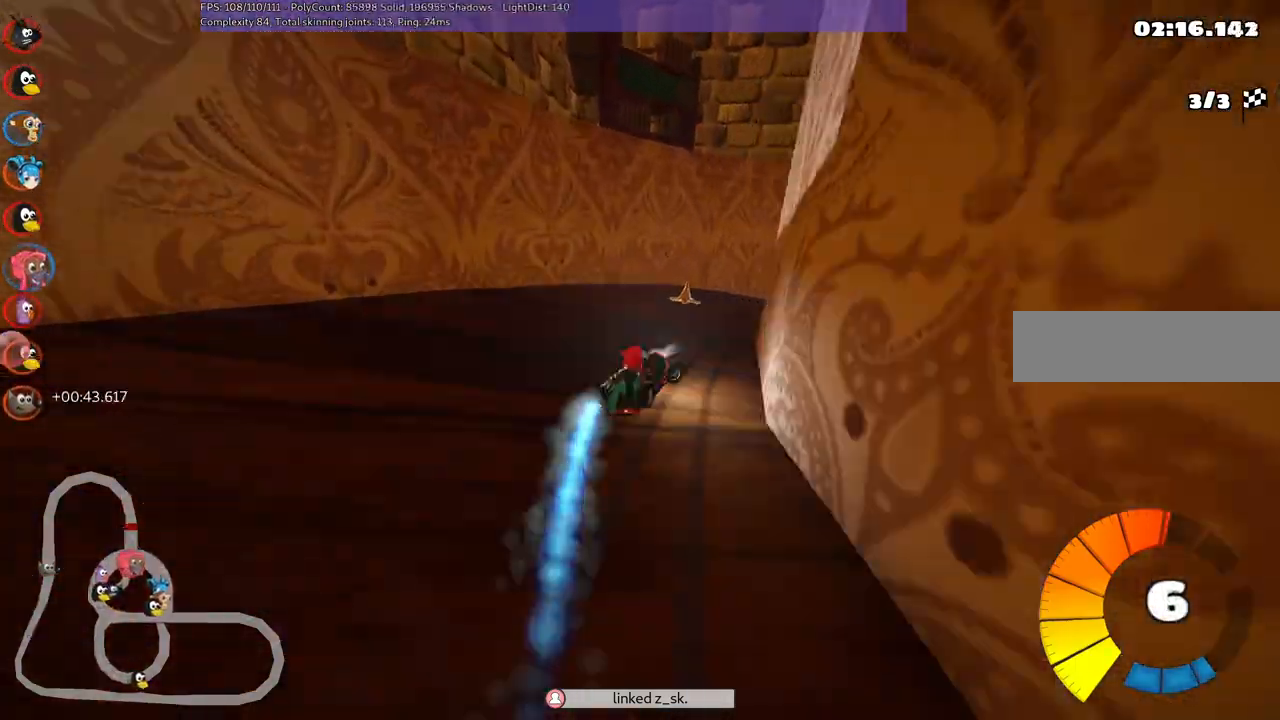
{"keys": ["m", "right", "up"], "events": []}
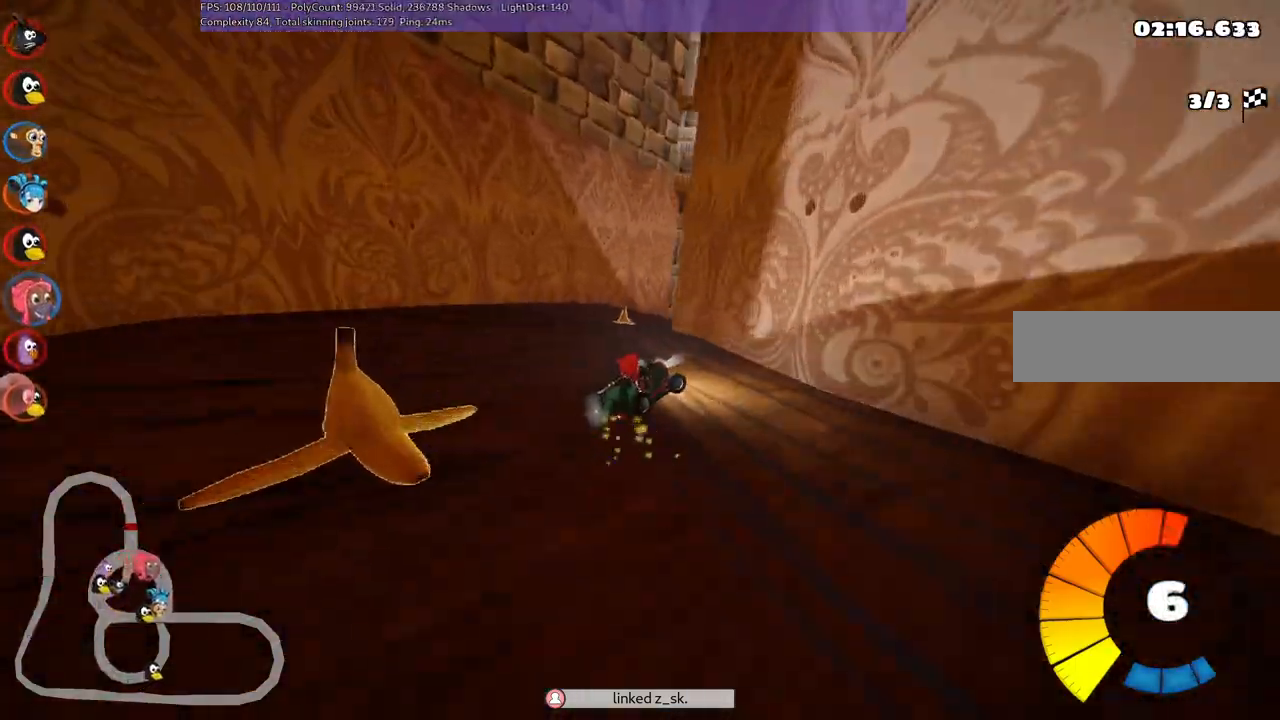
{"keys": ["m", "n", "right", "up"], "events": [[17, "left", "down"], [17, "right", "up"], [333, "right", "down"], [383, "left", "up"], [483, "n", "down"]]}
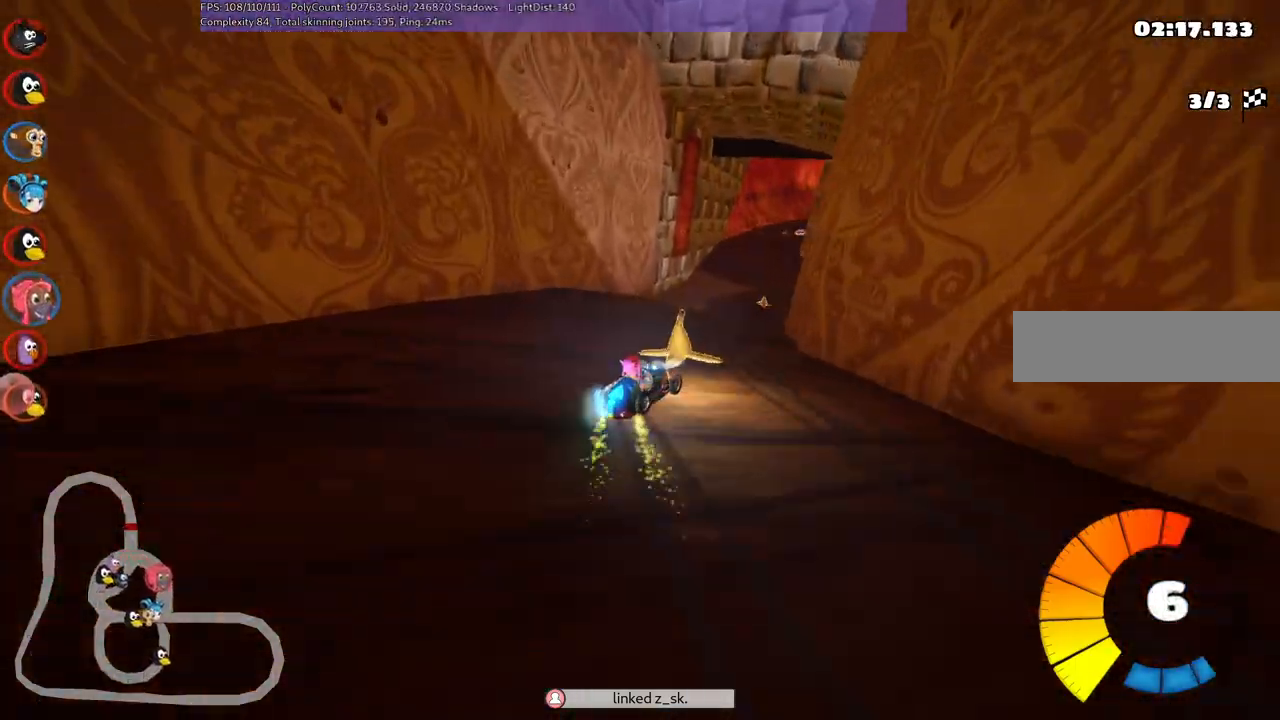
{"keys": ["up"], "events": [[117, "m", "up"], [217, "n", "up"], [300, "right", "up"]]}
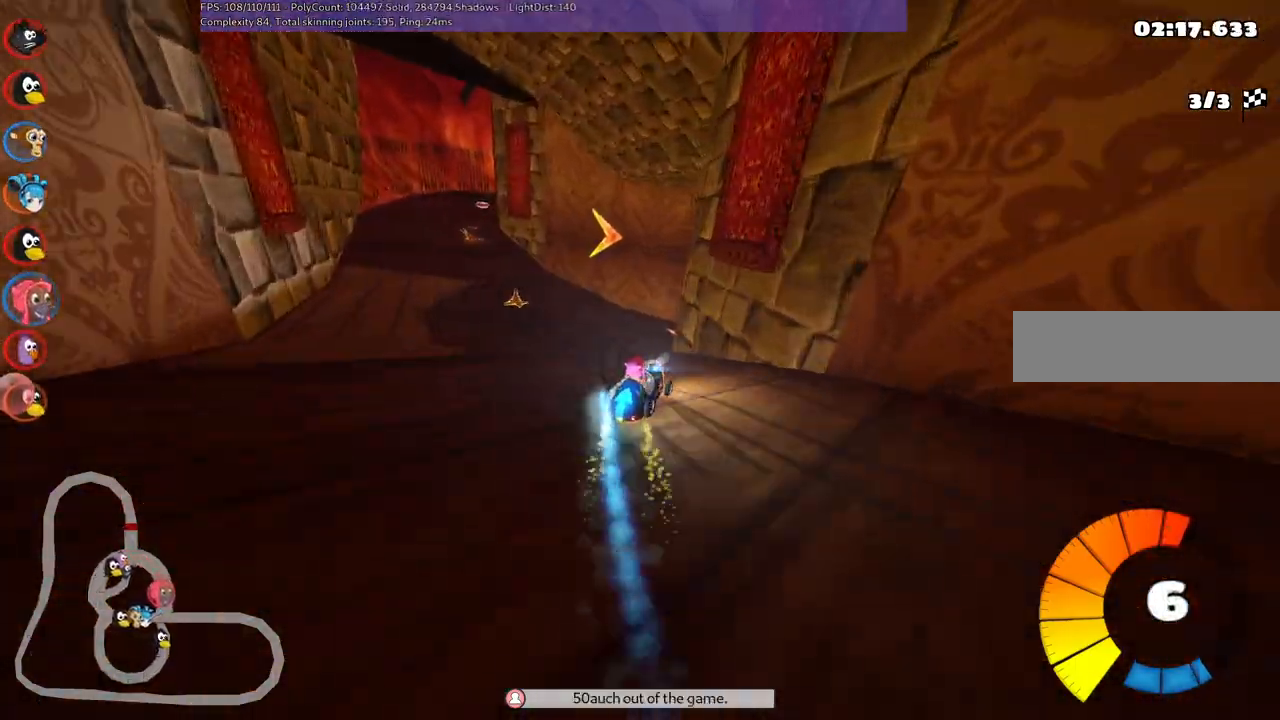
{"keys": ["m", "n", "right", "up"], "events": [[50, "left", "down"], [283, "left", "up"], [333, "m", "down"], [333, "right", "down"], [467, "n", "down"]]}
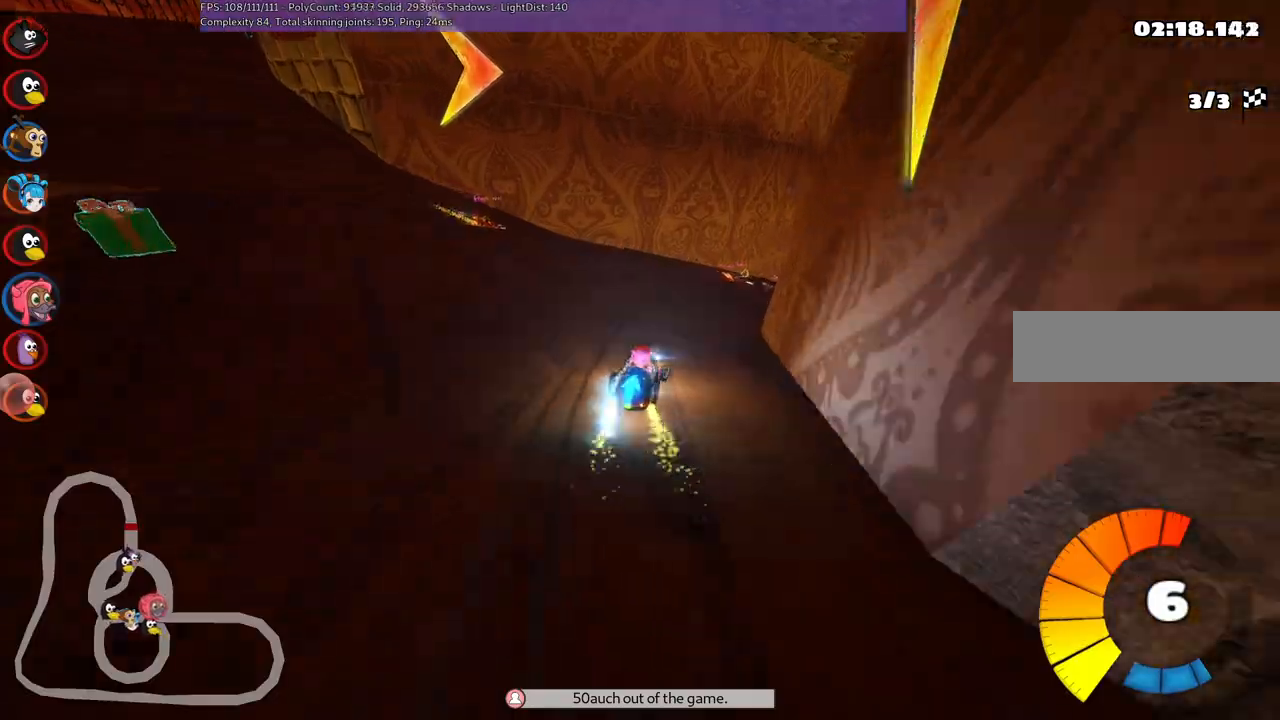
{"keys": ["left", "m", "up"], "events": [[117, "n", "up"], [167, "left", "down"], [200, "right", "up"], [300, "right", "down"], [450, "right", "up"]]}
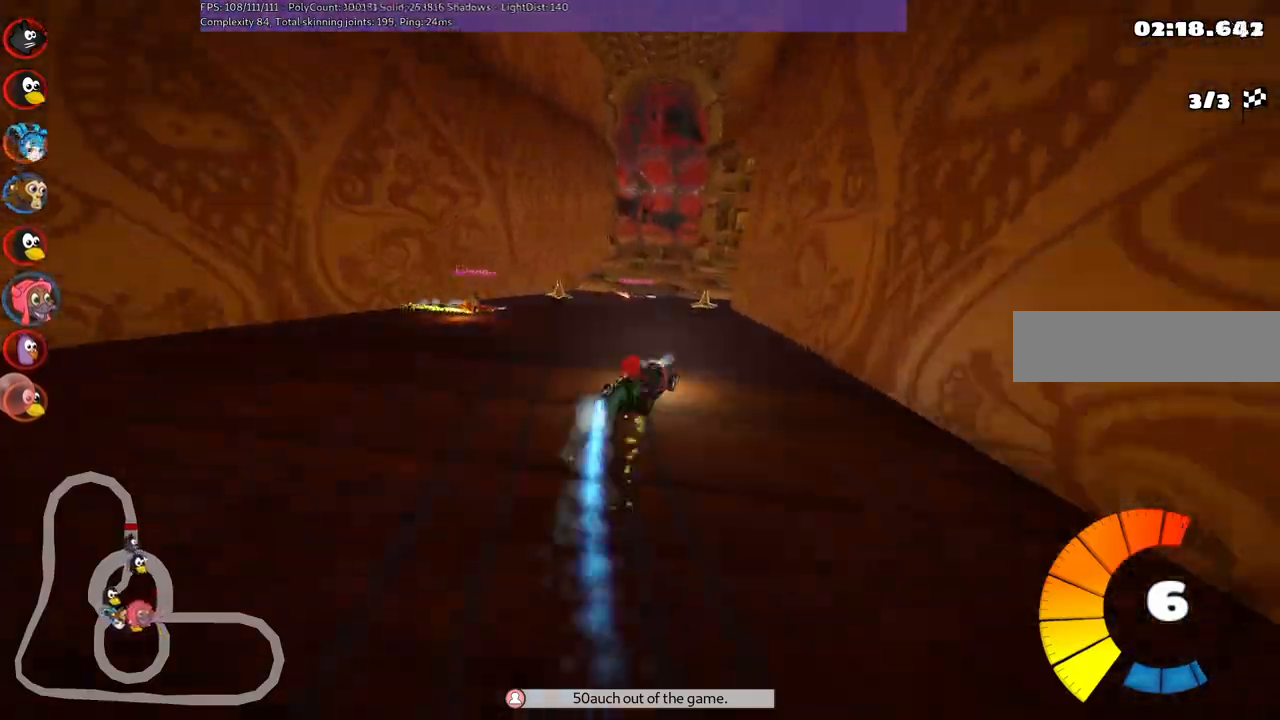
{"keys": ["left", "m", "right", "up"], "events": [[183, "right", "down"], [383, "right", "up"], [467, "right", "down"]]}
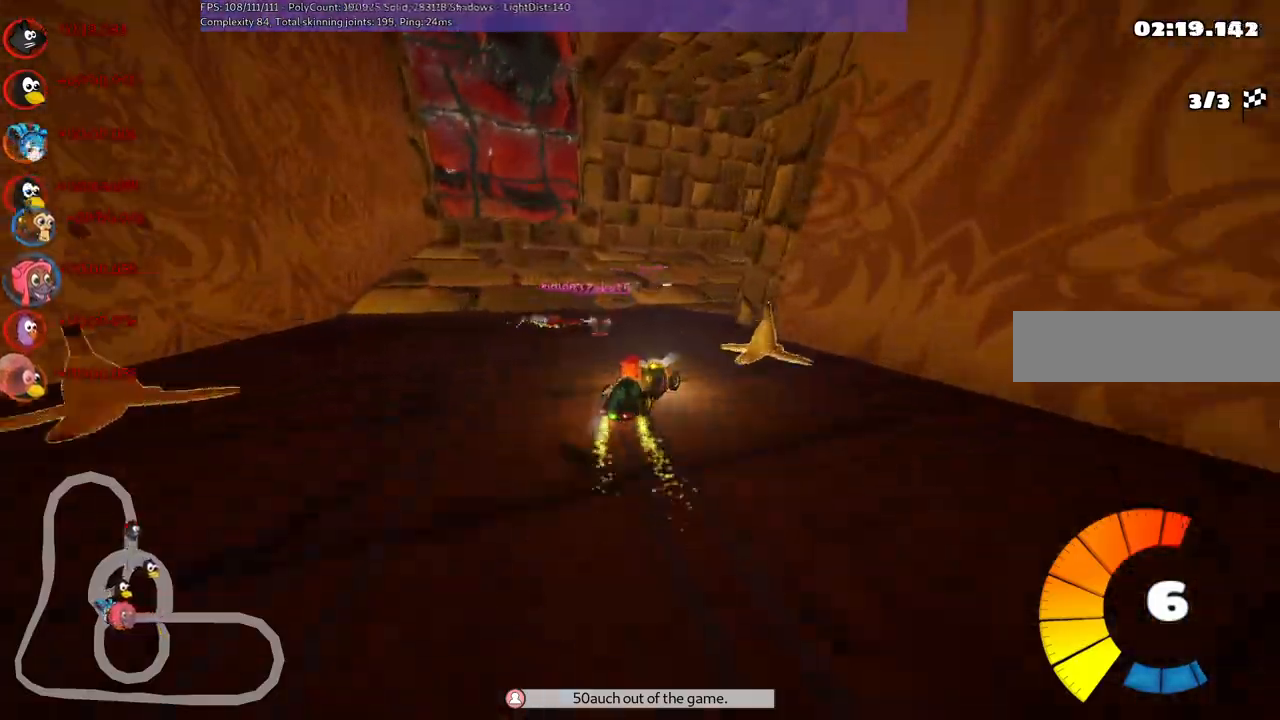
{"keys": ["right", "up"], "events": [[17, "left", "up"], [300, "m", "up"], [300, "n", "down"], [450, "n", "up"]]}
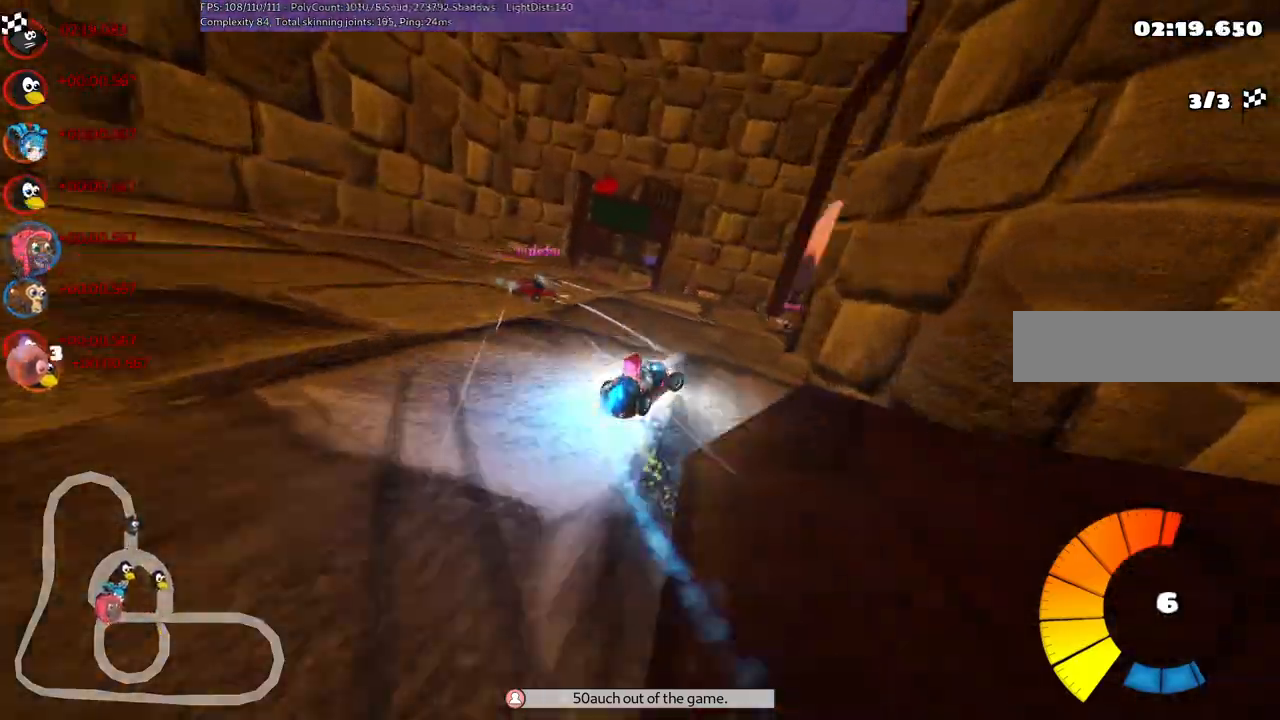
{"keys": ["left", "m", "n", "up"], "events": [[400, "right", "up"], [450, "left", "down"], [450, "m", "down"], [500, "n", "down"]]}
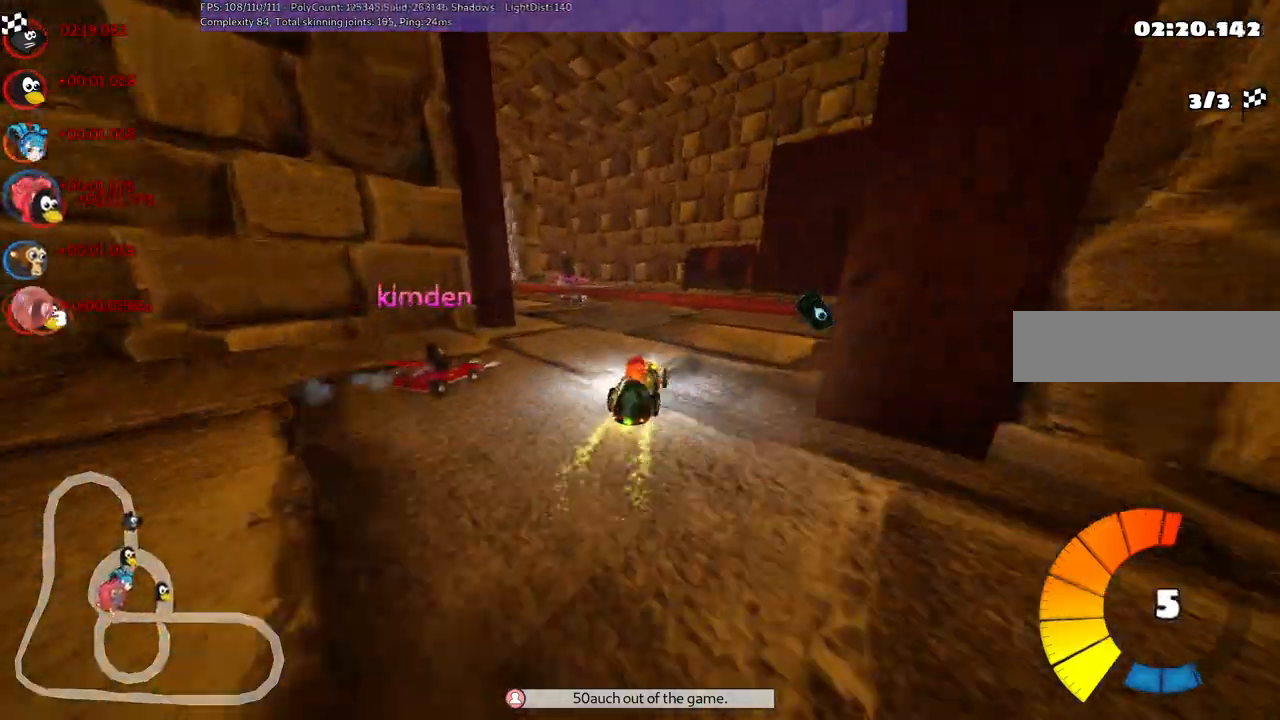
{"keys": ["left", "m", "right", "up"], "events": [[150, "n", "up"], [150, "right", "down"], [183, "left", "up"], [433, "left", "down"]]}
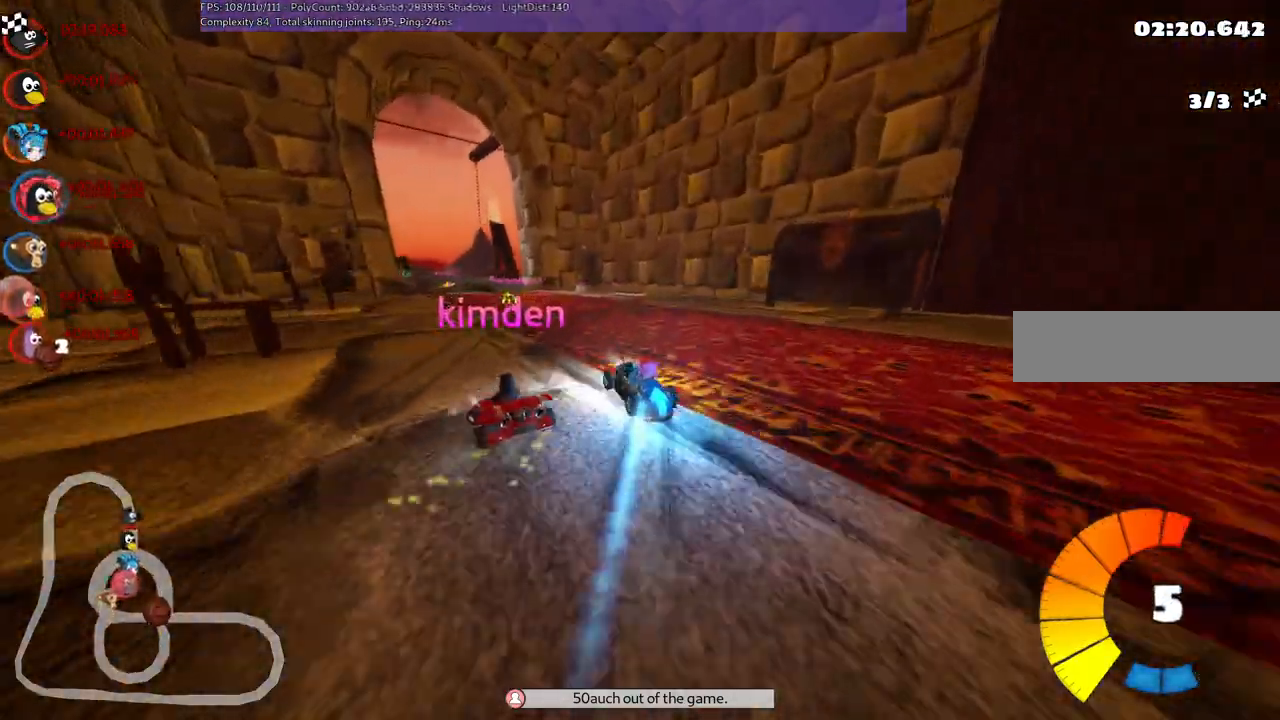
{"keys": ["m", "right", "up"], "events": [[167, "left", "up"], [317, "left", "down"], [400, "left", "up"]]}
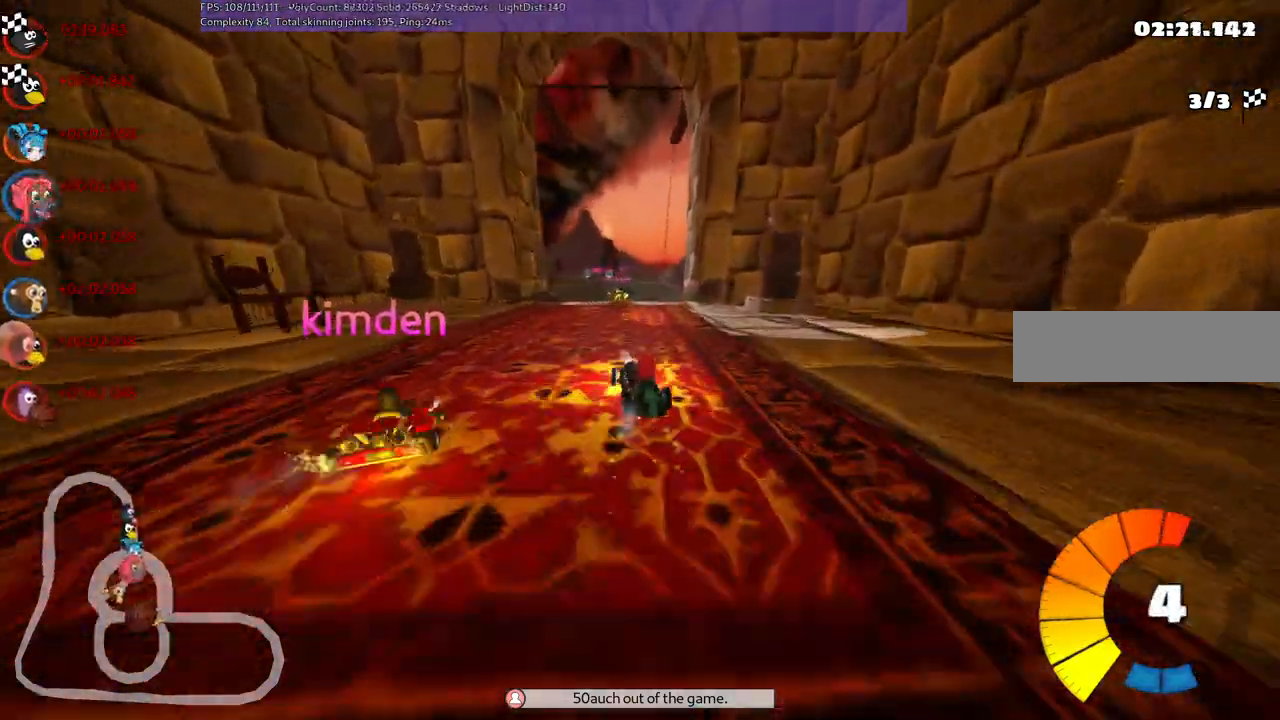
{"keys": ["up"], "events": [[50, "n", "down"], [150, "m", "up"], [150, "right", "up"], [283, "n", "up"]]}
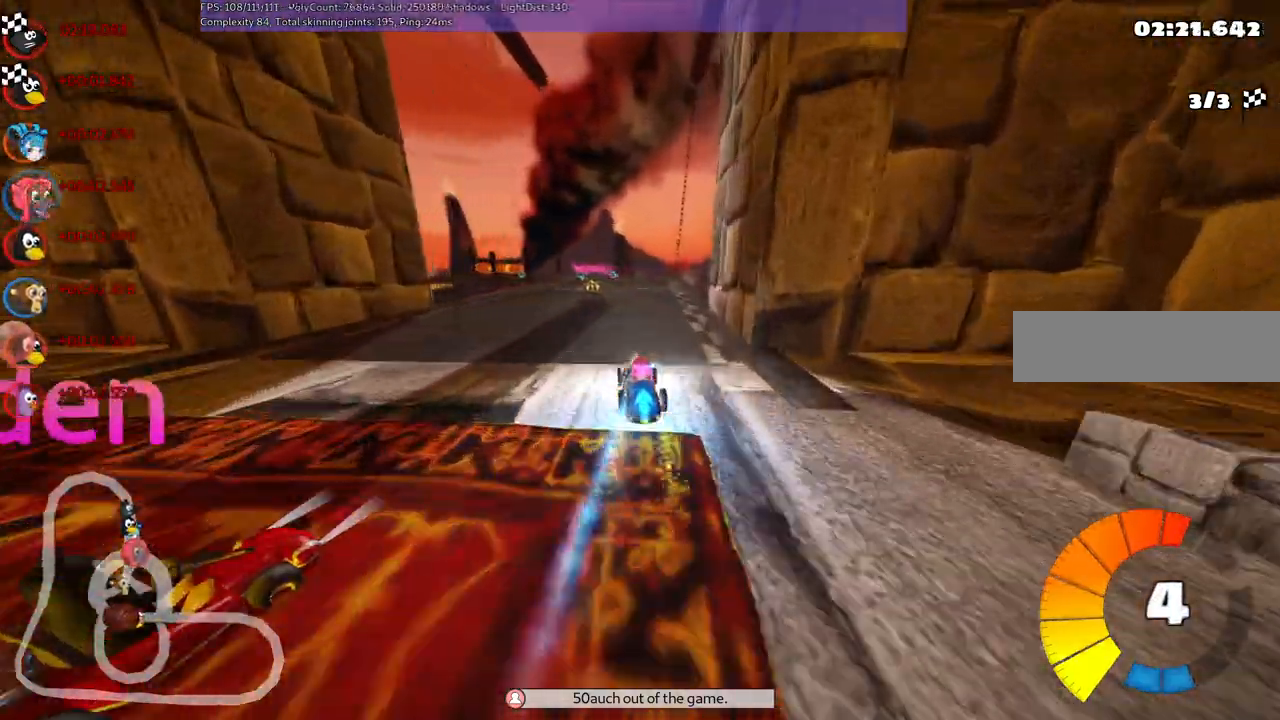
{"keys": ["n", "up"], "events": [[17, "left", "down"], [150, "left", "up"], [200, "n", "down"]]}